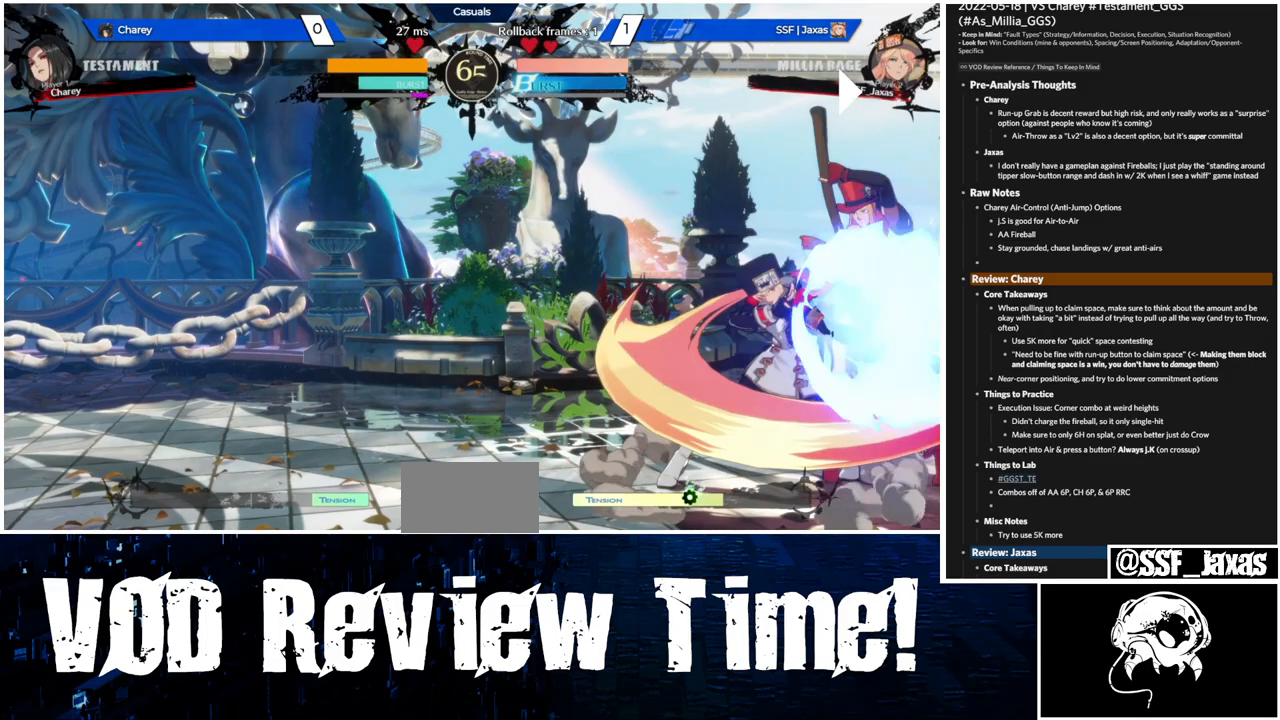
Gameplay with a controller (arcade stick); each line is a JSON object with the inputs held at the frame after it (dt_ms = milliseconds from this image to that frame). "events" lists button and stick changes between this image and that frame as [ms after this image, input, new state], when the widget could be followed in between. Not read: L3 R3.
{"dt_ms": 500, "buttons": ["TRIANGLE"], "events": [[133, "DPAD_DOWN", "down"], [167, "DPAD_LEFT", "down"], [200, "DPAD_DOWN", "up"], [200, "SQUARE", "down"], [267, "DPAD_DOWN", "down"], [267, "SQUARE", "up"], [333, "DPAD_DOWN", "up"], [333, "TRIANGLE", "down"], [400, "DPAD_LEFT", "up"], [400, "TRIANGLE", "up"], [433, "TRIANGLE", "down"]]}
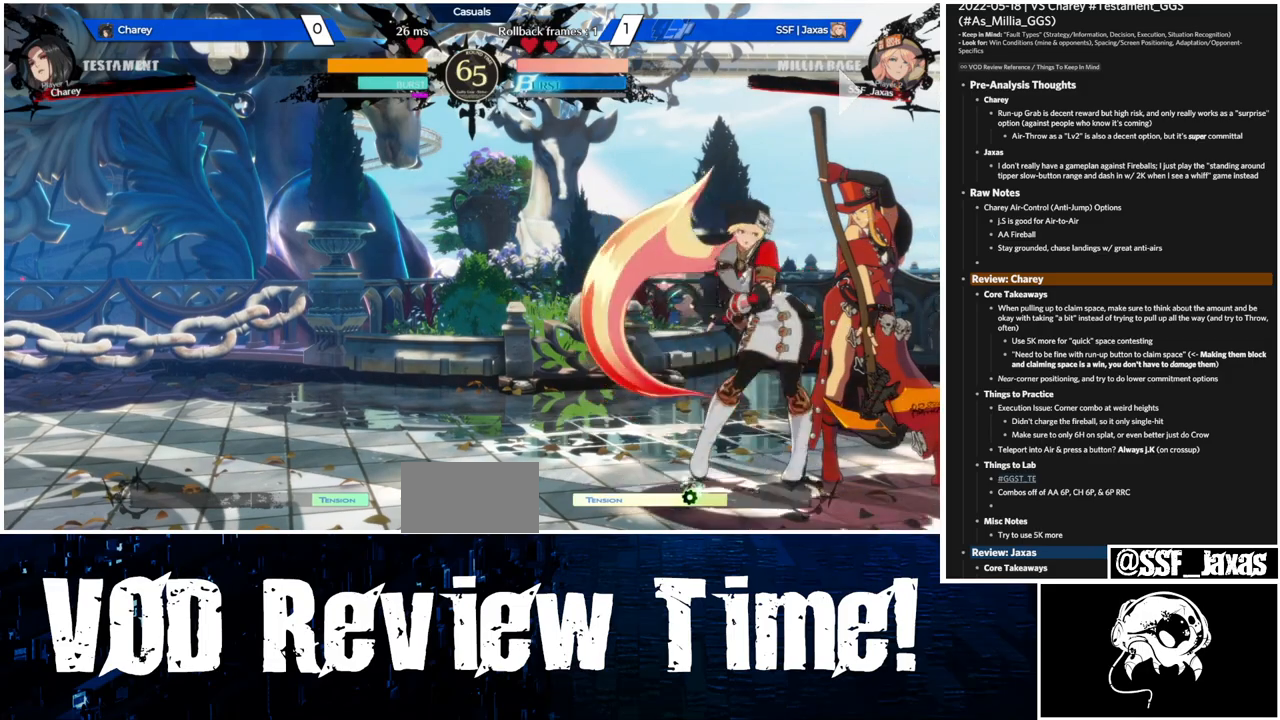
{"dt_ms": 500, "buttons": ["TRIANGLE"], "events": [[33, "TRIANGLE", "up"], [67, "TRIANGLE", "down"], [167, "TRIANGLE", "up"], [200, "TRIANGLE", "down"], [300, "TRIANGLE", "up"], [333, "TRIANGLE", "down"], [433, "TRIANGLE", "up"], [467, "TRIANGLE", "down"]]}
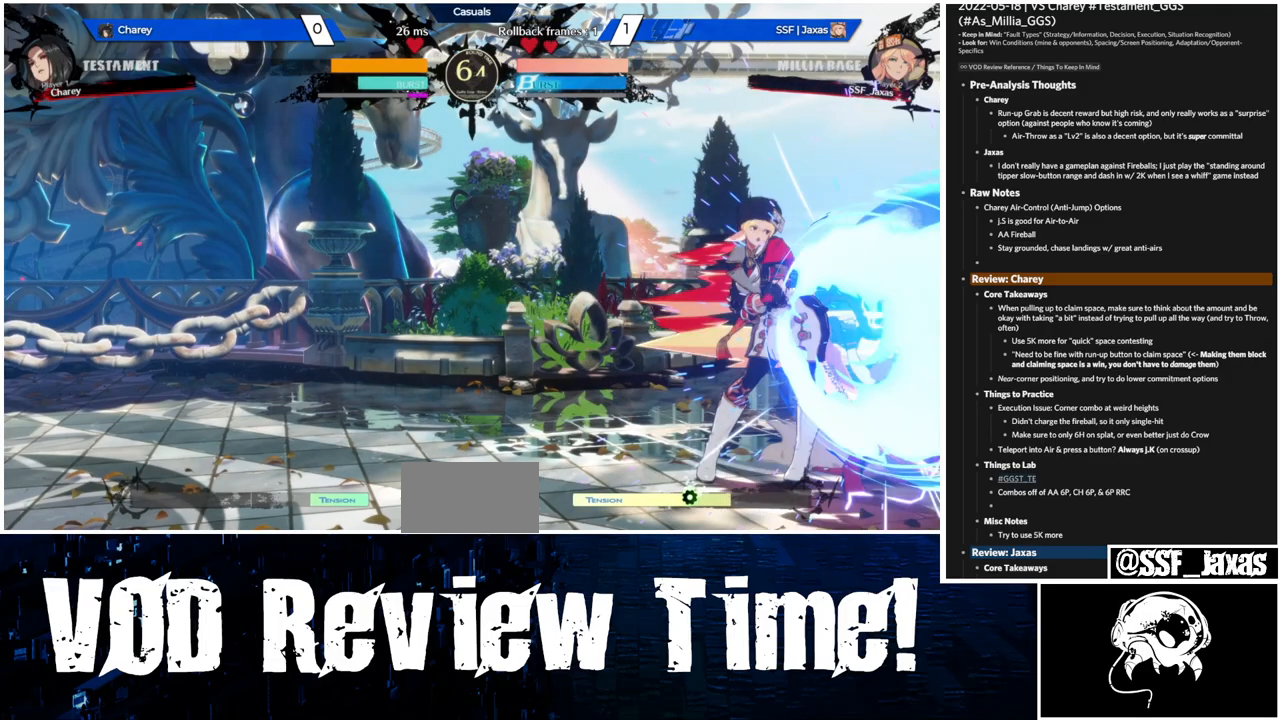
{"dt_ms": 500, "buttons": ["CIRCLE", "L1", "DPAD_RIGHT"], "events": [[33, "TRIANGLE", "up"], [100, "TRIANGLE", "down"], [167, "TRIANGLE", "up"], [233, "TRIANGLE", "down"], [333, "TRIANGLE", "up"], [400, "DPAD_RIGHT", "down"], [400, "L1", "down"], [467, "CIRCLE", "down"]]}
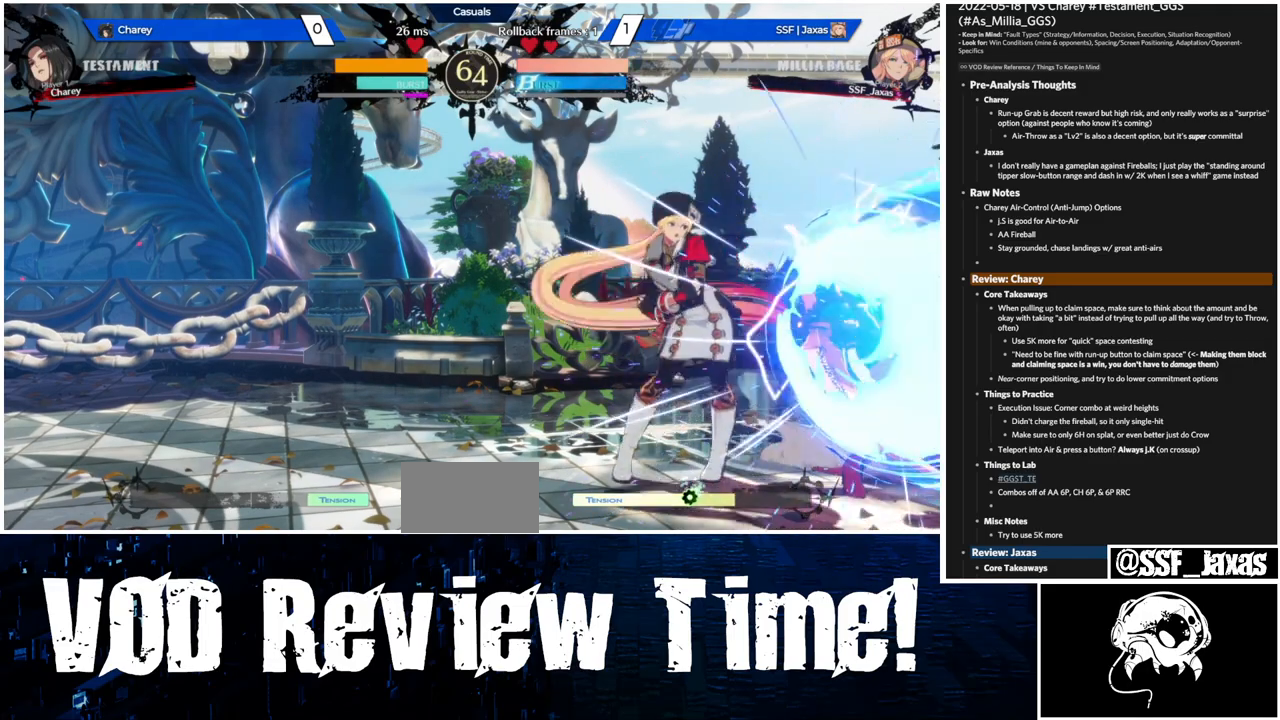
{"dt_ms": 500, "buttons": [], "events": [[67, "CIRCLE", "up"], [67, "L1", "up"], [133, "DPAD_RIGHT", "up"], [233, "SQUARE", "down"], [300, "SQUARE", "up"]]}
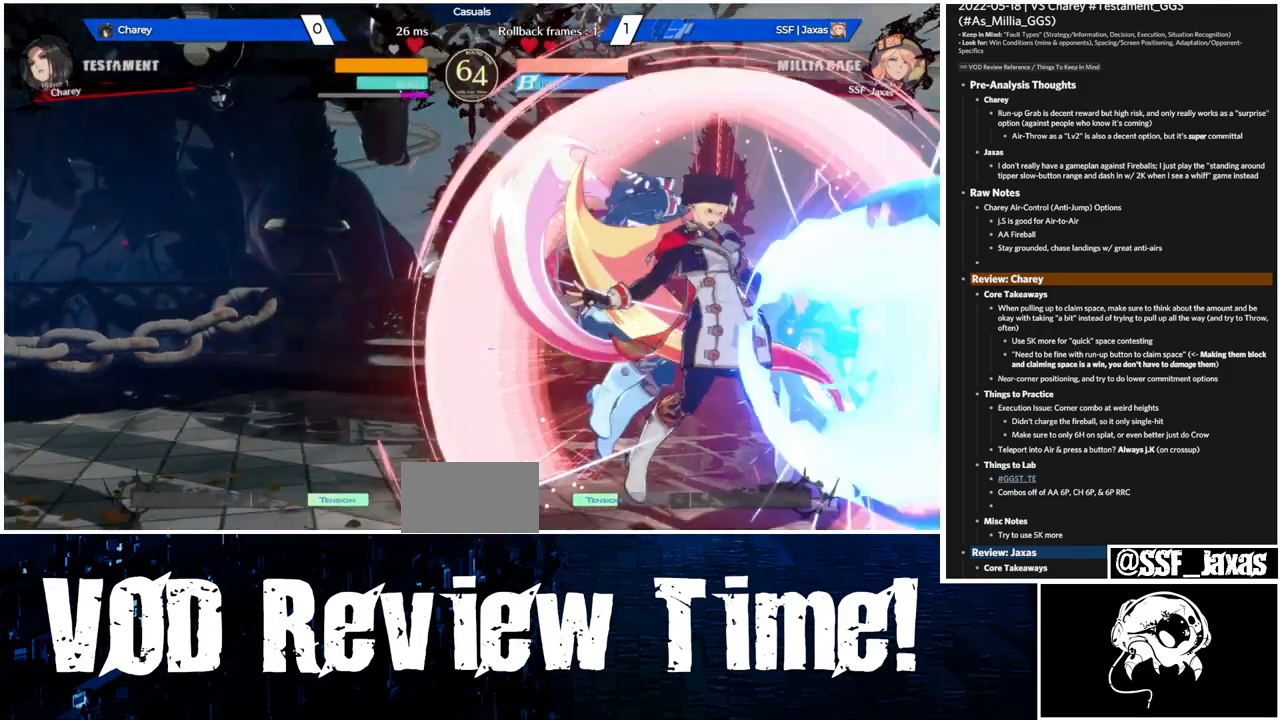
{"dt_ms": 500, "buttons": ["TRIANGLE"], "events": [[300, "L1", "down"], [400, "TRIANGLE", "down"], [433, "L1", "up"]]}
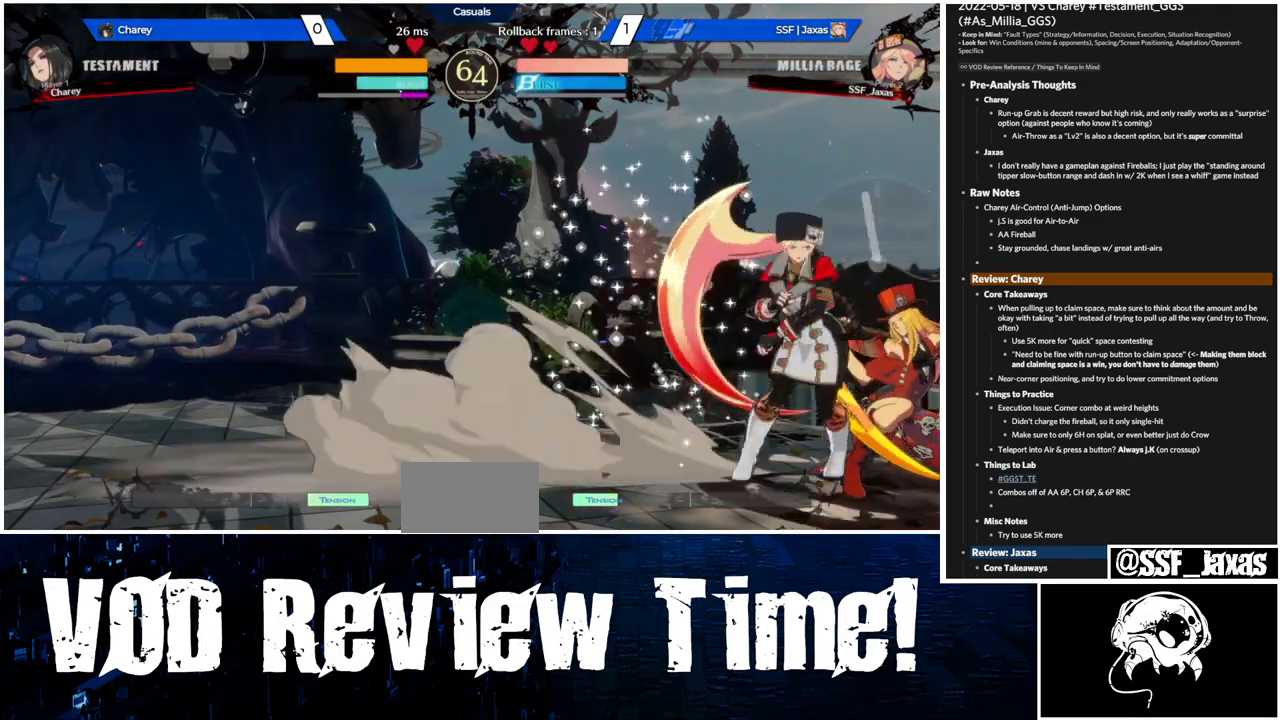
{"dt_ms": 500, "buttons": []}
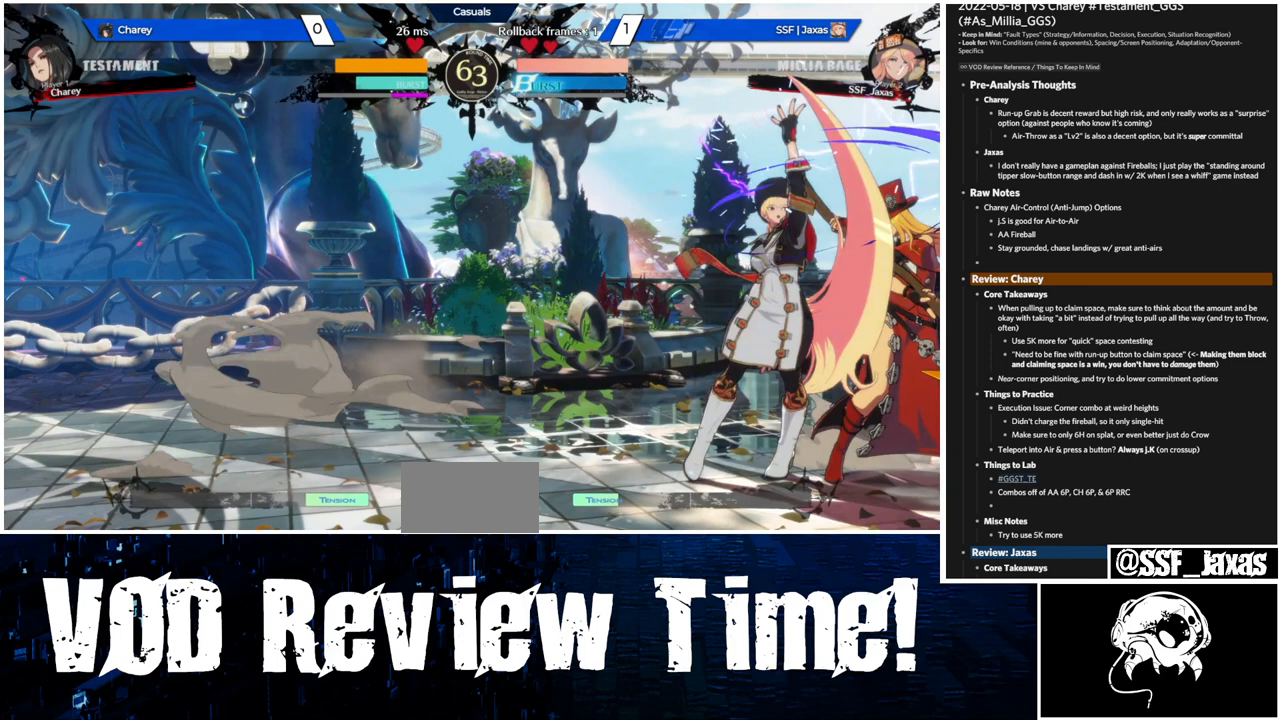
{"dt_ms": 500, "buttons": ["R1"], "events": [[100, "DPAD_DOWN", "down"], [167, "TRIANGLE", "down"], [300, "DPAD_DOWN", "up"], [333, "TRIANGLE", "up"], [500, "R1", "down"]]}
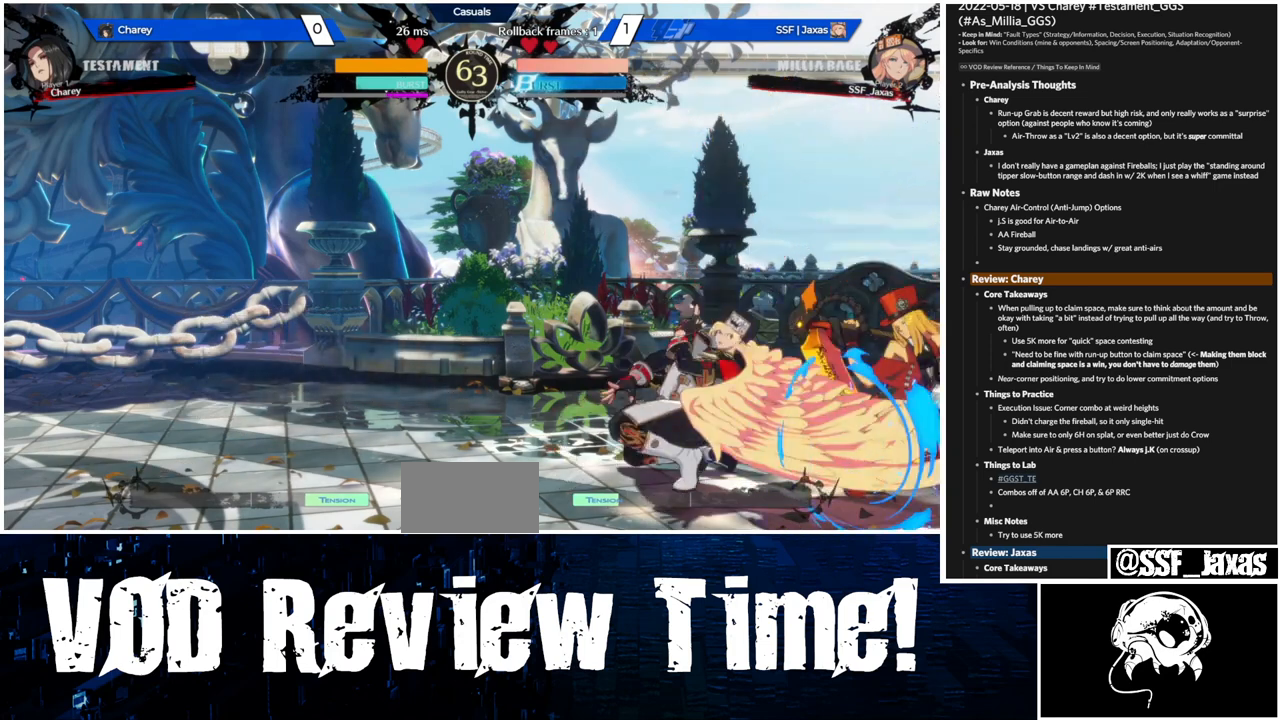
{"dt_ms": 500, "buttons": ["DPAD_DOWN", "DPAD_LEFT"], "events": [[300, "R1", "up"], [433, "DPAD_DOWN", "down"], [500, "DPAD_LEFT", "down"]]}
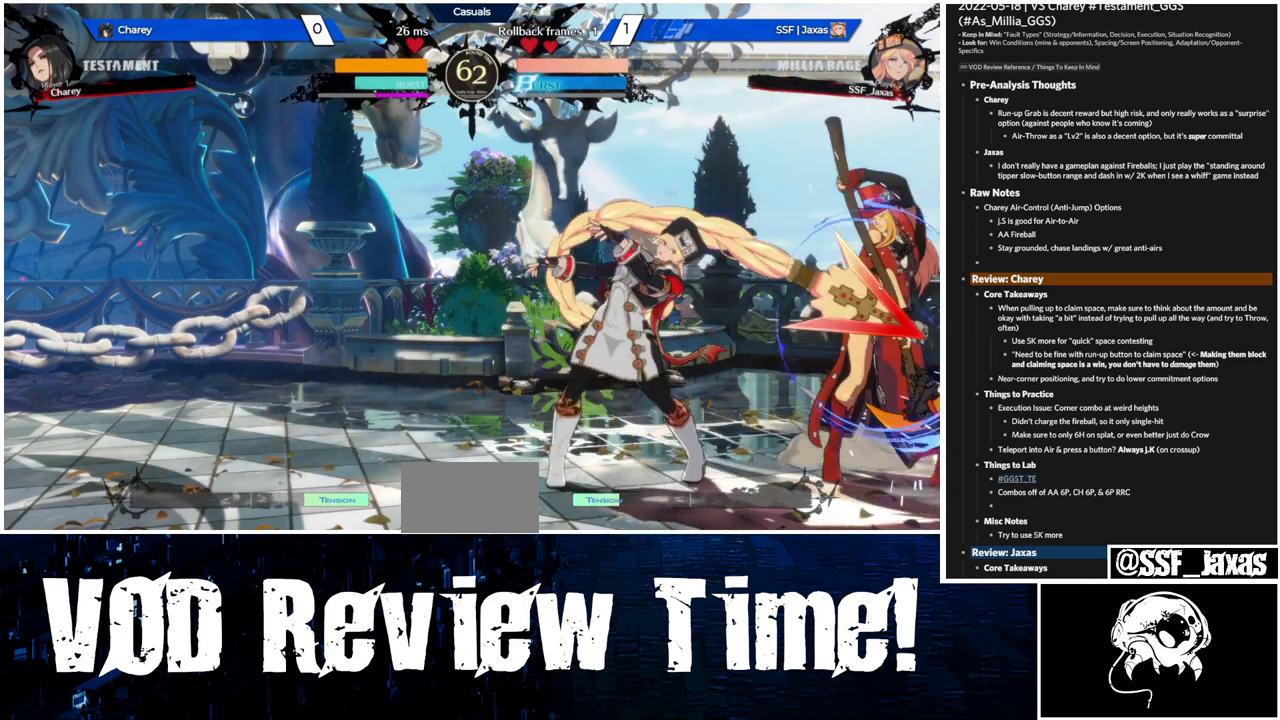
{"dt_ms": 1000, "buttons": ["DPAD_RIGHT"]}
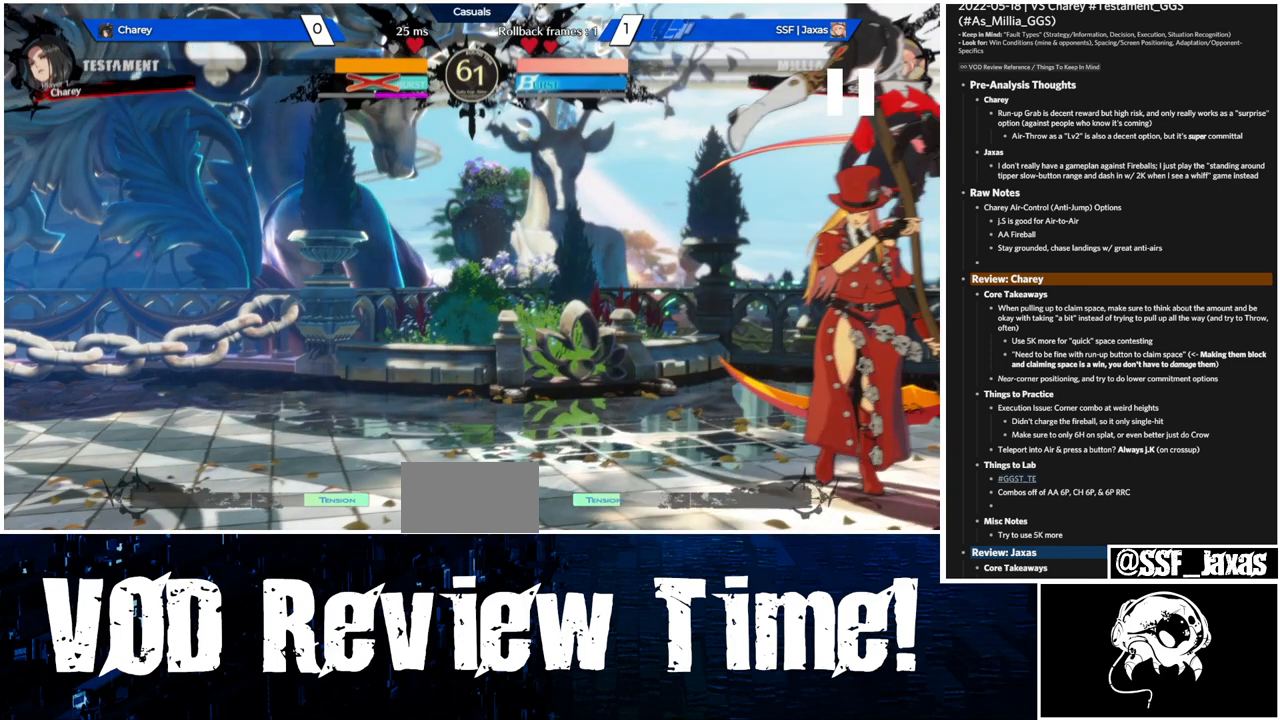
{"dt_ms": 500, "buttons": ["DPAD_RIGHT"], "events": []}
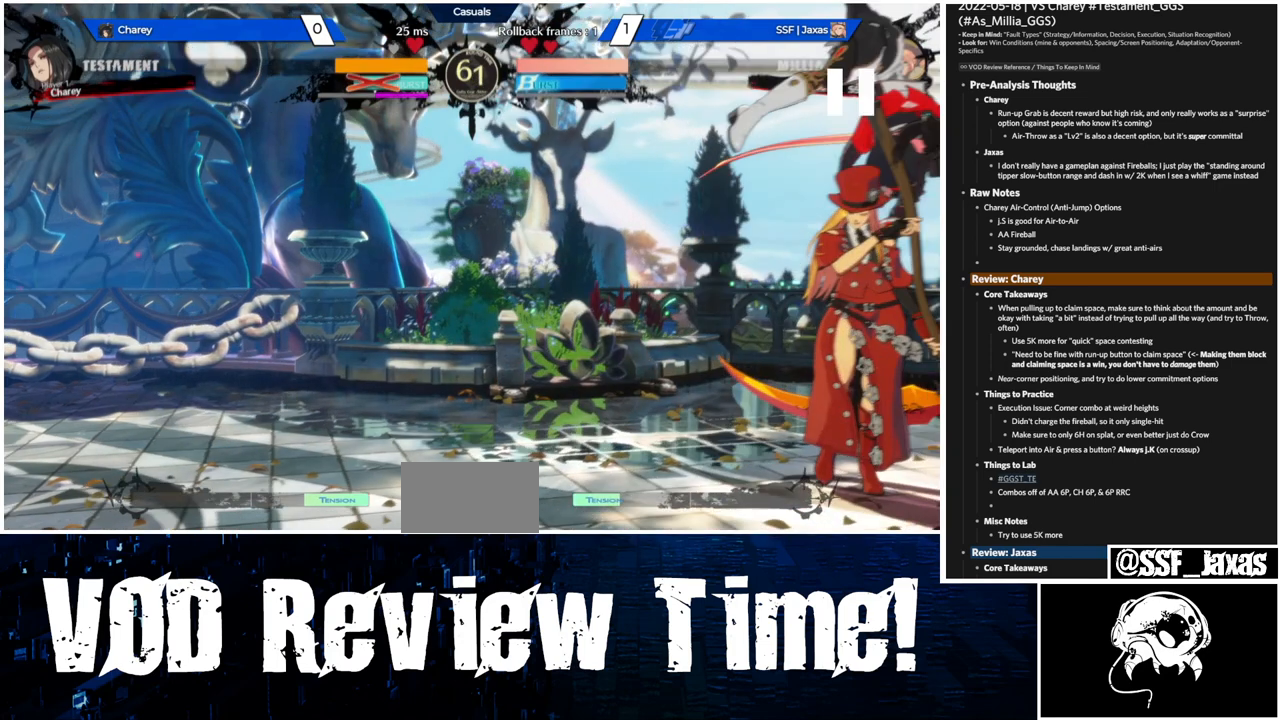
{"dt_ms": 500, "buttons": ["DPAD_RIGHT"], "events": []}
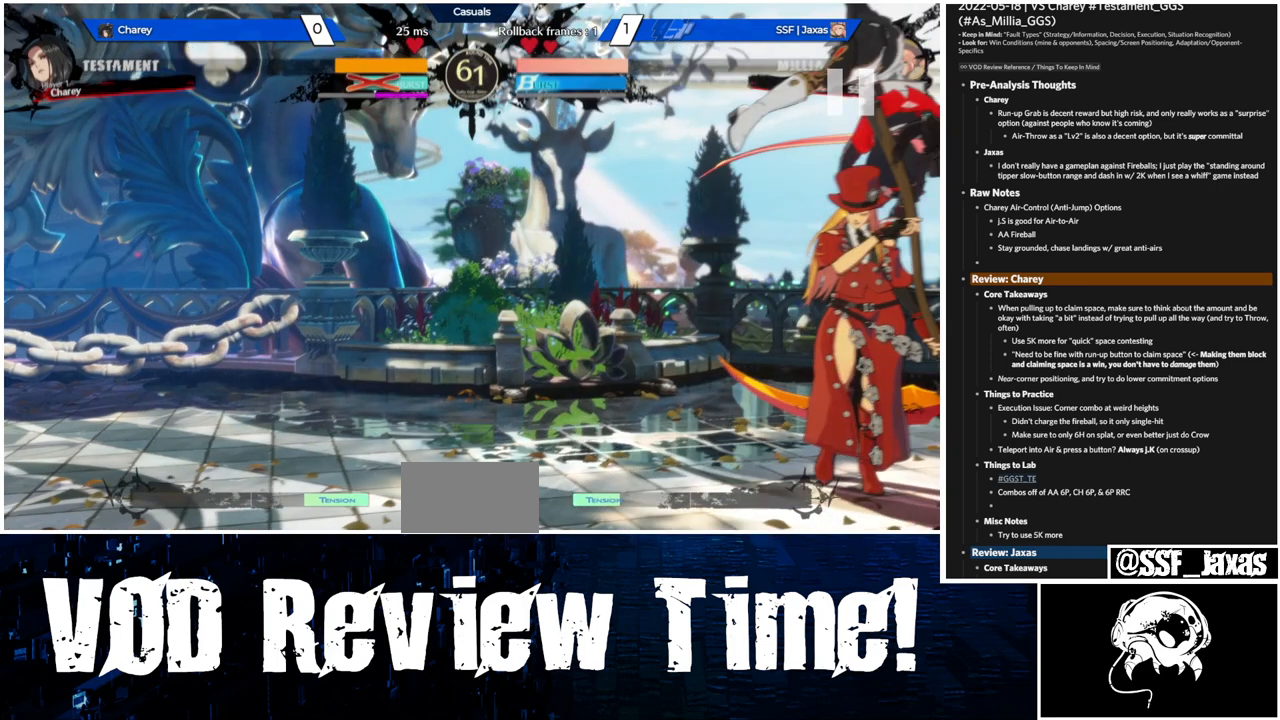
{"dt_ms": 500, "buttons": ["DPAD_RIGHT"], "events": []}
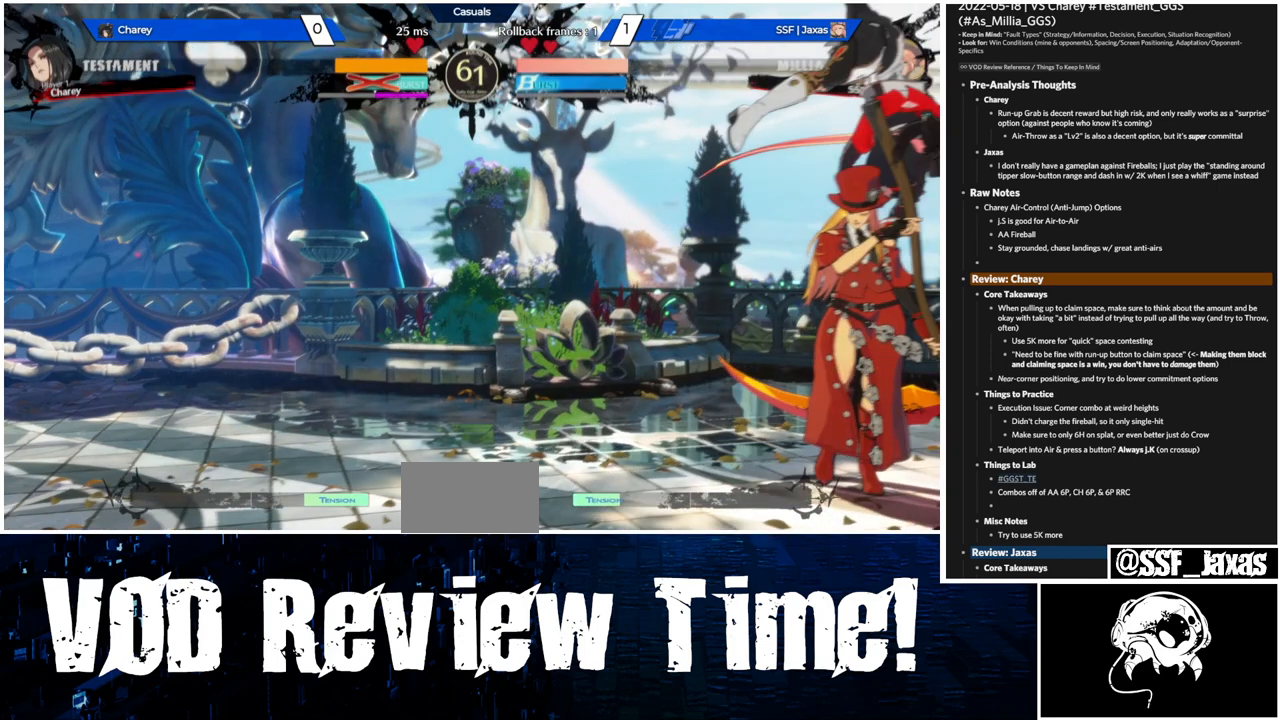
{"dt_ms": 500, "buttons": ["DPAD_RIGHT"], "events": []}
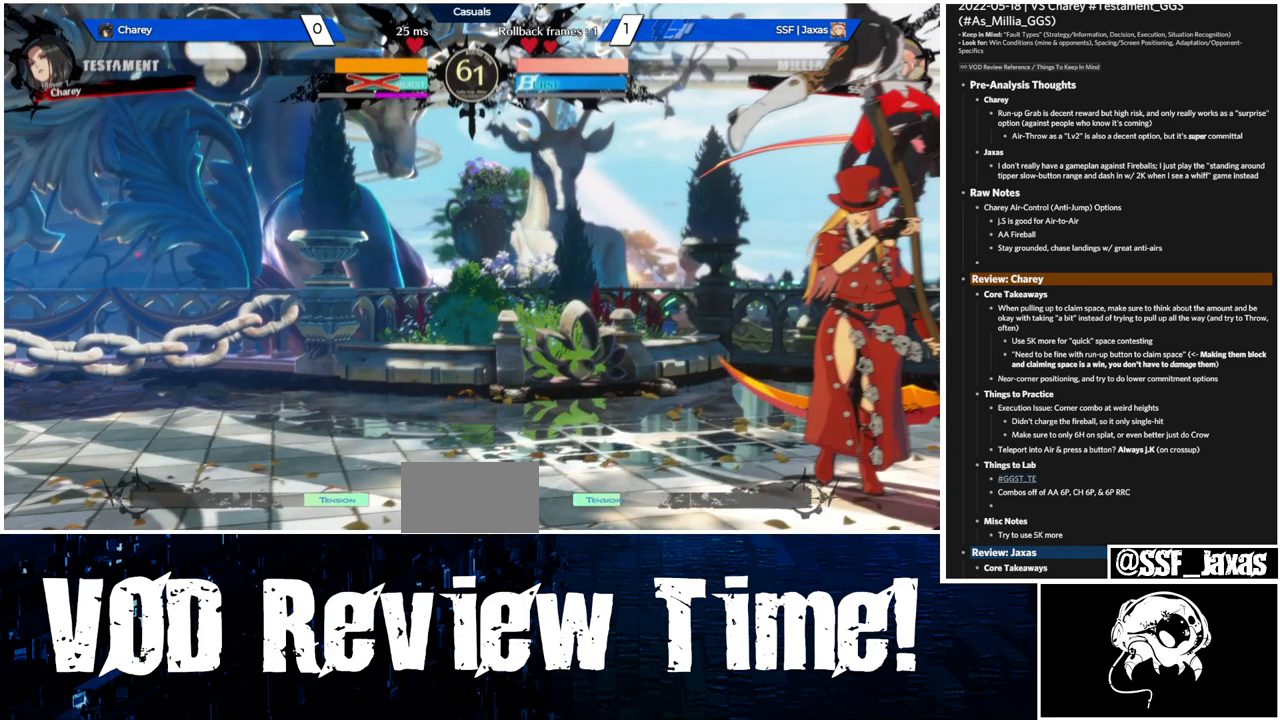
{"dt_ms": 500, "buttons": [], "events": [[67, "DPAD_RIGHT", "up"]]}
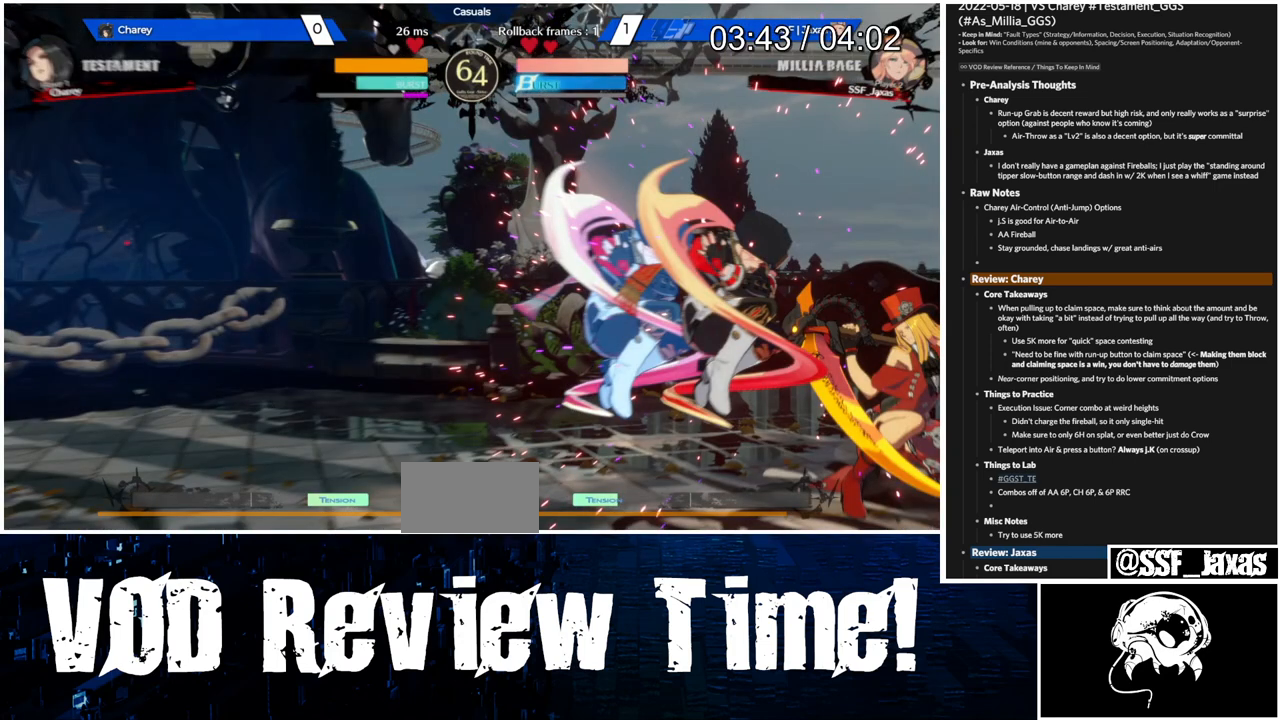
{"dt_ms": 500, "buttons": [], "events": []}
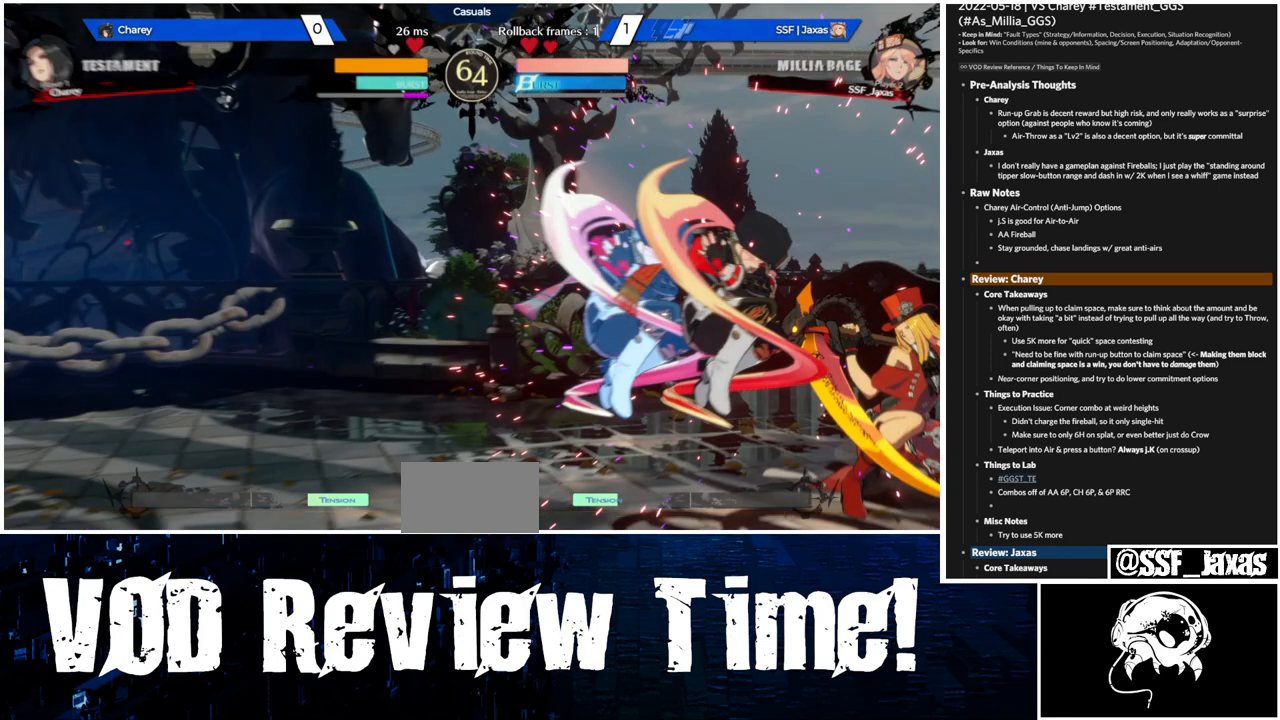
{"dt_ms": 500, "buttons": [], "events": []}
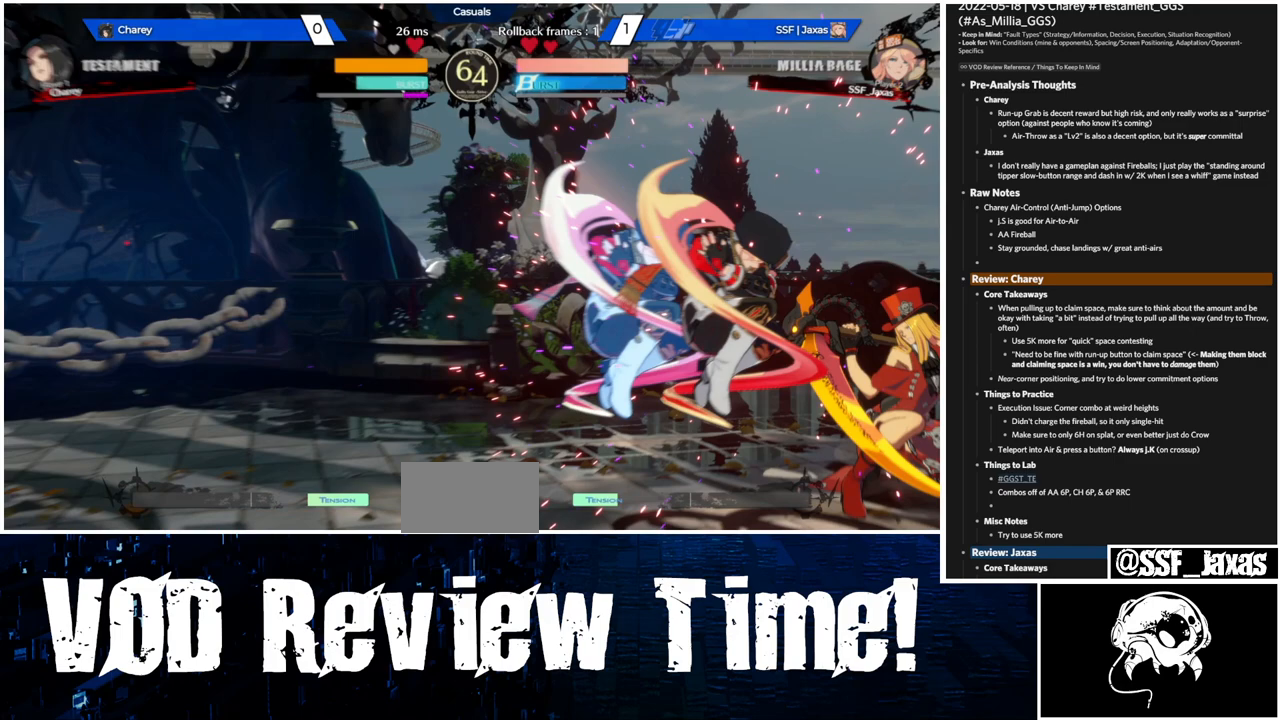
{"dt_ms": 500, "buttons": [], "events": []}
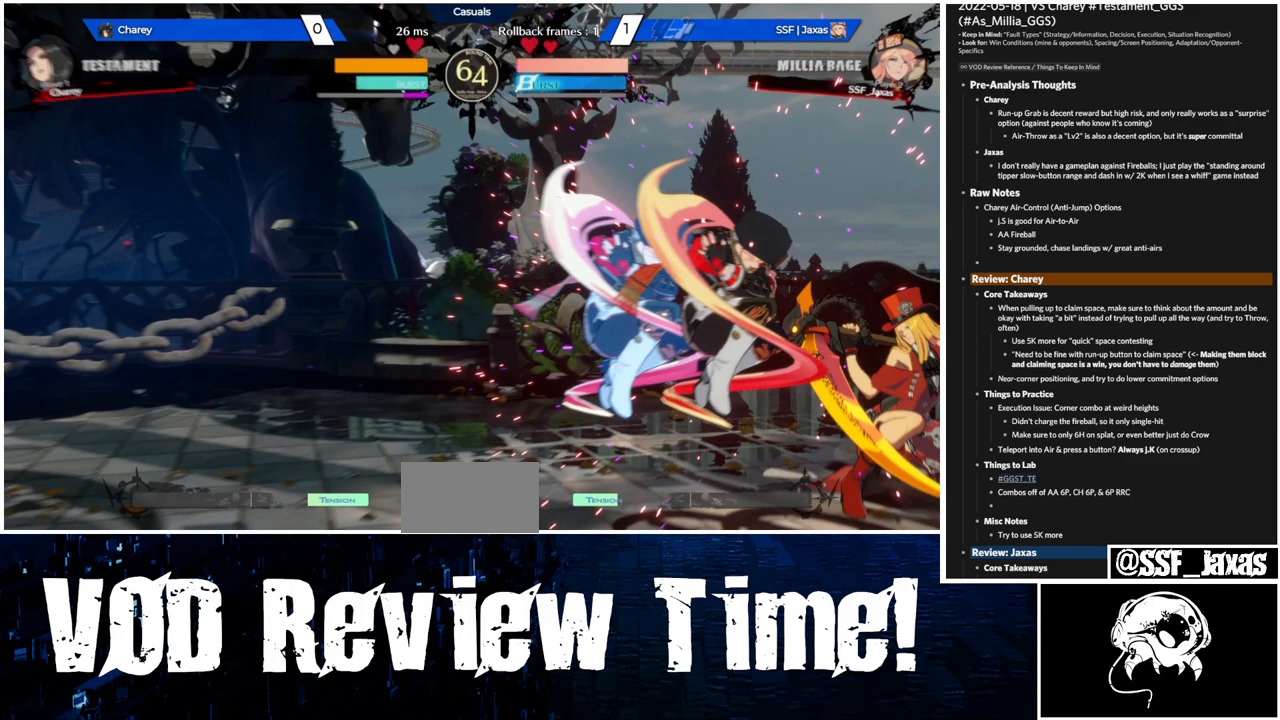
{"dt_ms": 500, "buttons": [], "events": []}
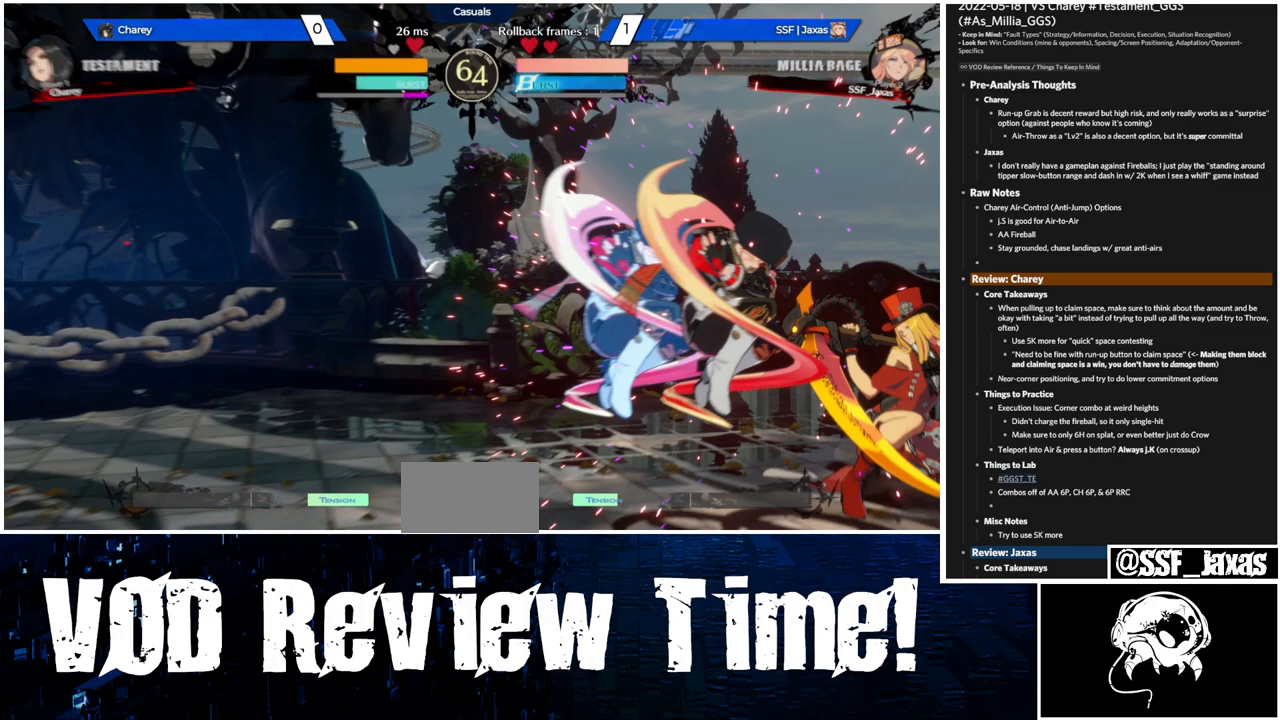
{"dt_ms": 500, "buttons": [], "events": []}
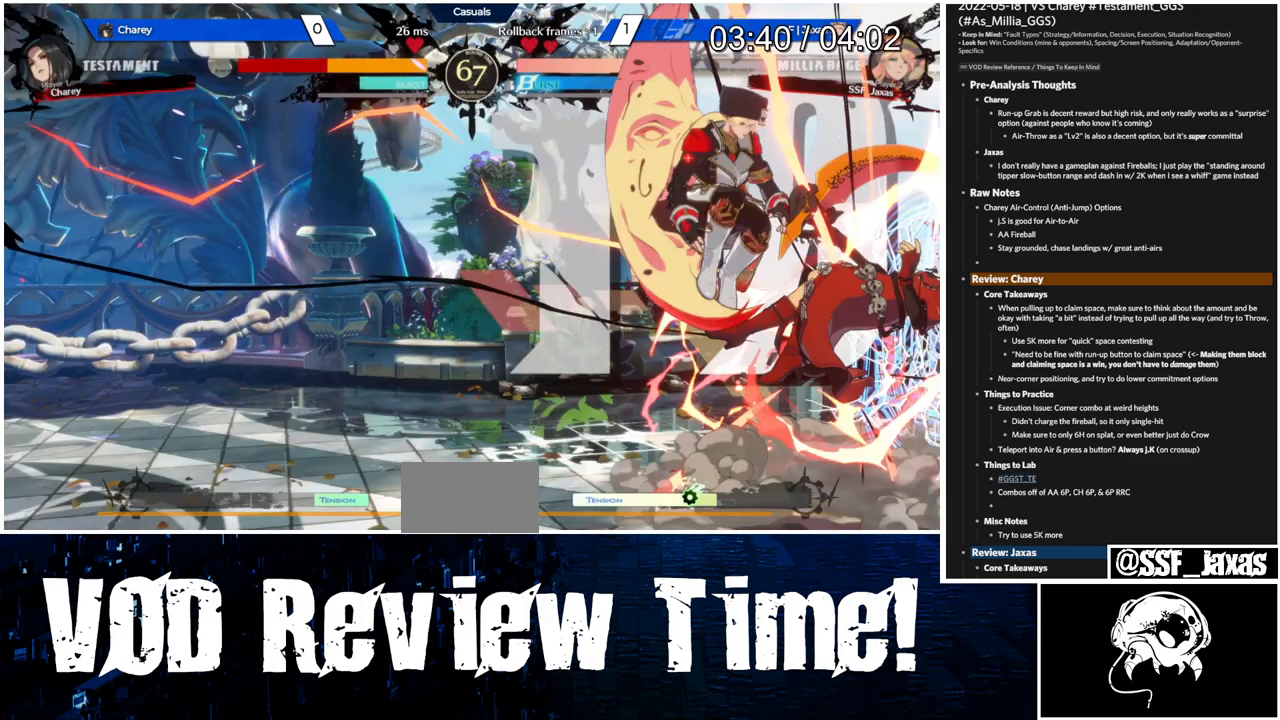
{"dt_ms": 500, "buttons": [], "events": []}
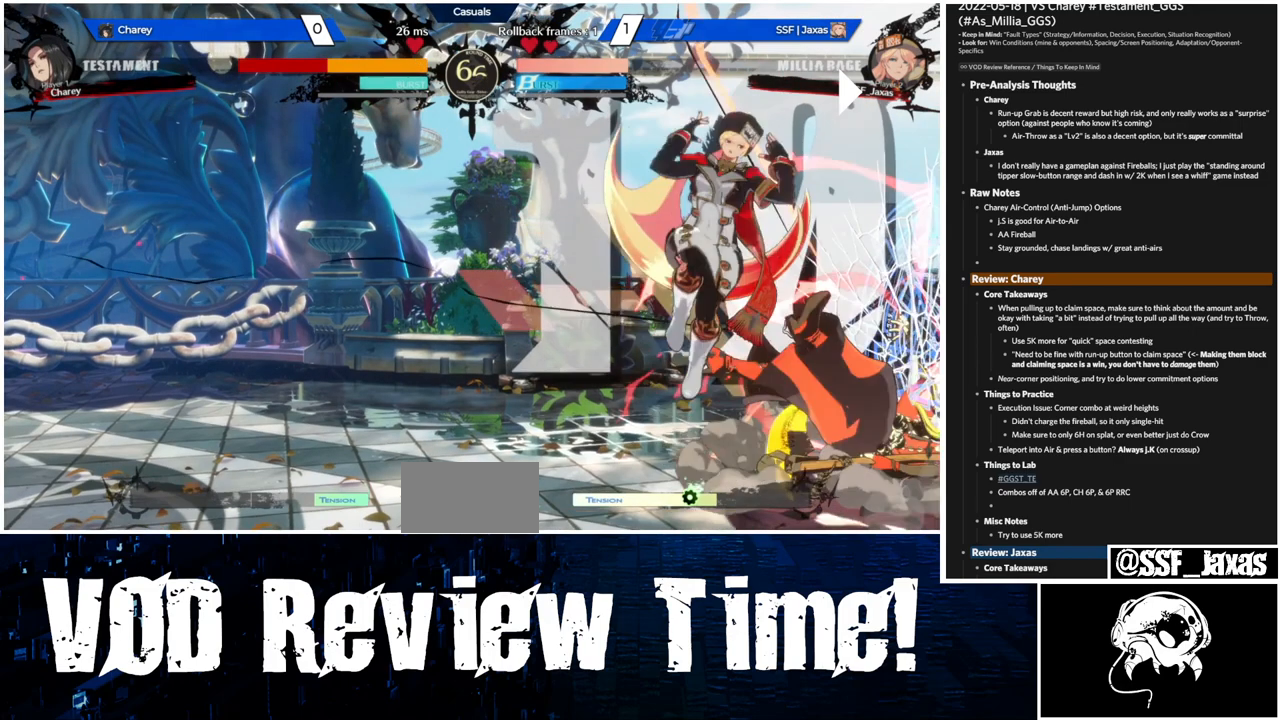
{"dt_ms": 500, "buttons": []}
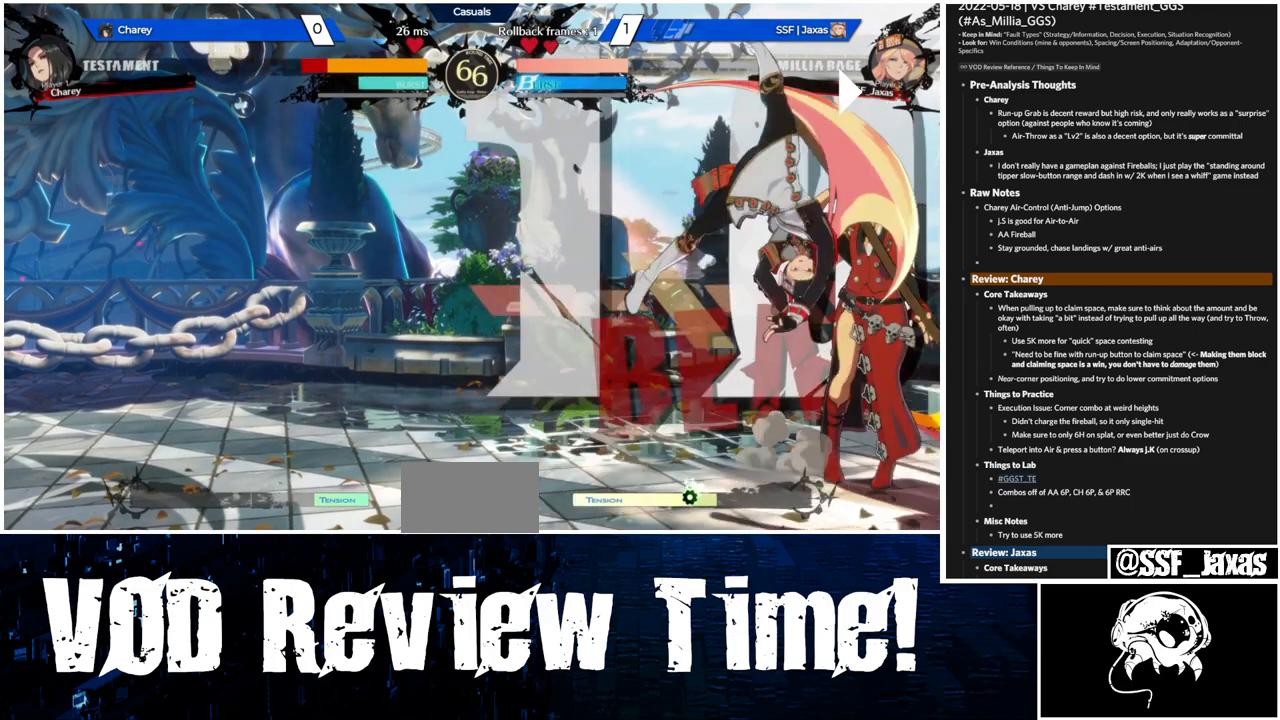
{"dt_ms": 500, "buttons": [], "events": []}
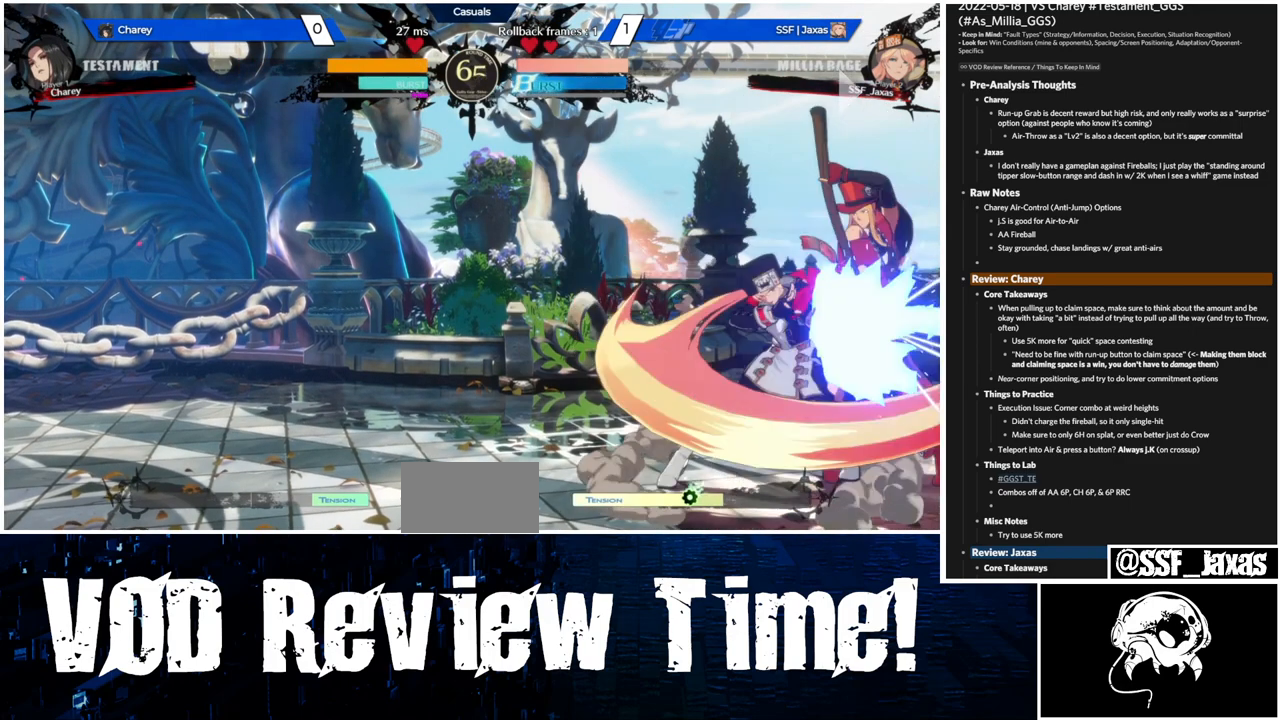
{"dt_ms": 500, "buttons": ["TRIANGLE"], "events": [[167, "DPAD_DOWN", "down"], [200, "DPAD_LEFT", "down"], [233, "DPAD_DOWN", "up"], [233, "SQUARE", "down"], [267, "DPAD_LEFT", "up"], [300, "DPAD_DOWN", "down"], [300, "SQUARE", "up"], [333, "DPAD_LEFT", "down"], [367, "DPAD_DOWN", "up"], [367, "TRIANGLE", "down"], [433, "DPAD_LEFT", "up"], [433, "TRIANGLE", "up"], [467, "TRIANGLE", "down"]]}
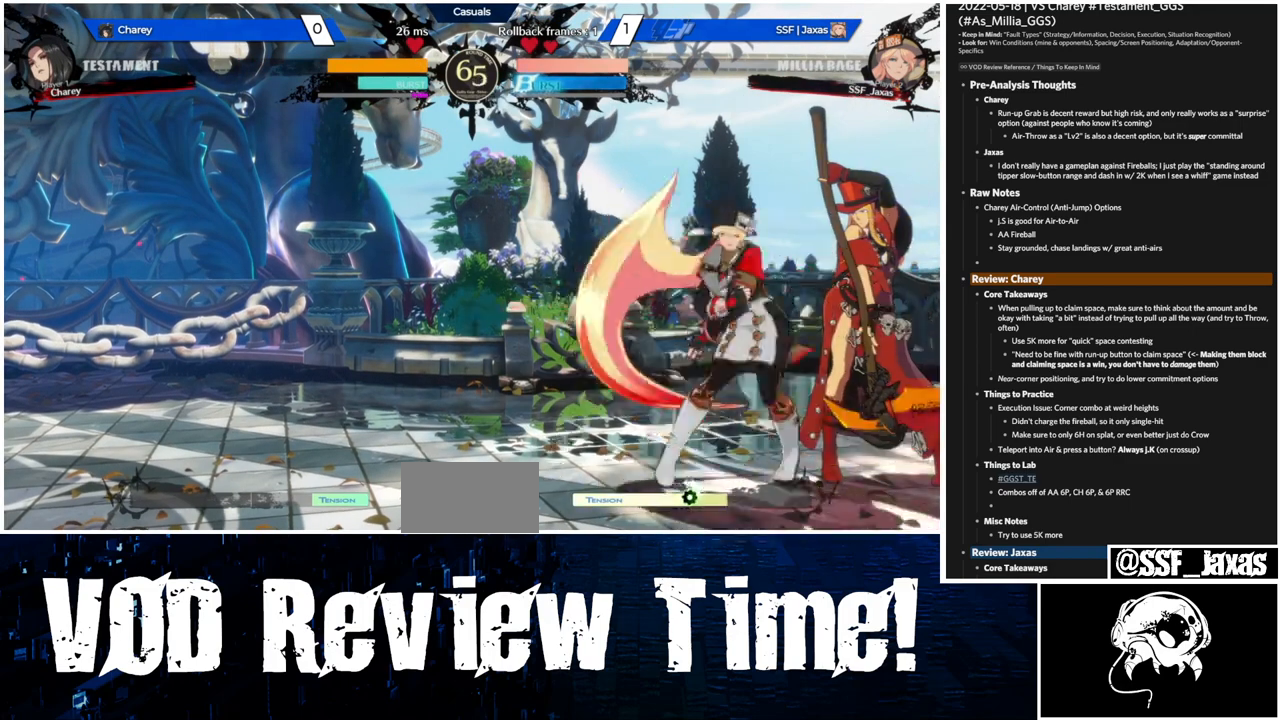
{"dt_ms": 500, "buttons": ["TRIANGLE"], "events": [[67, "TRIANGLE", "up"], [100, "TRIANGLE", "down"], [200, "TRIANGLE", "up"], [233, "TRIANGLE", "down"], [333, "TRIANGLE", "up"], [367, "TRIANGLE", "down"], [467, "TRIANGLE", "up"], [500, "TRIANGLE", "down"]]}
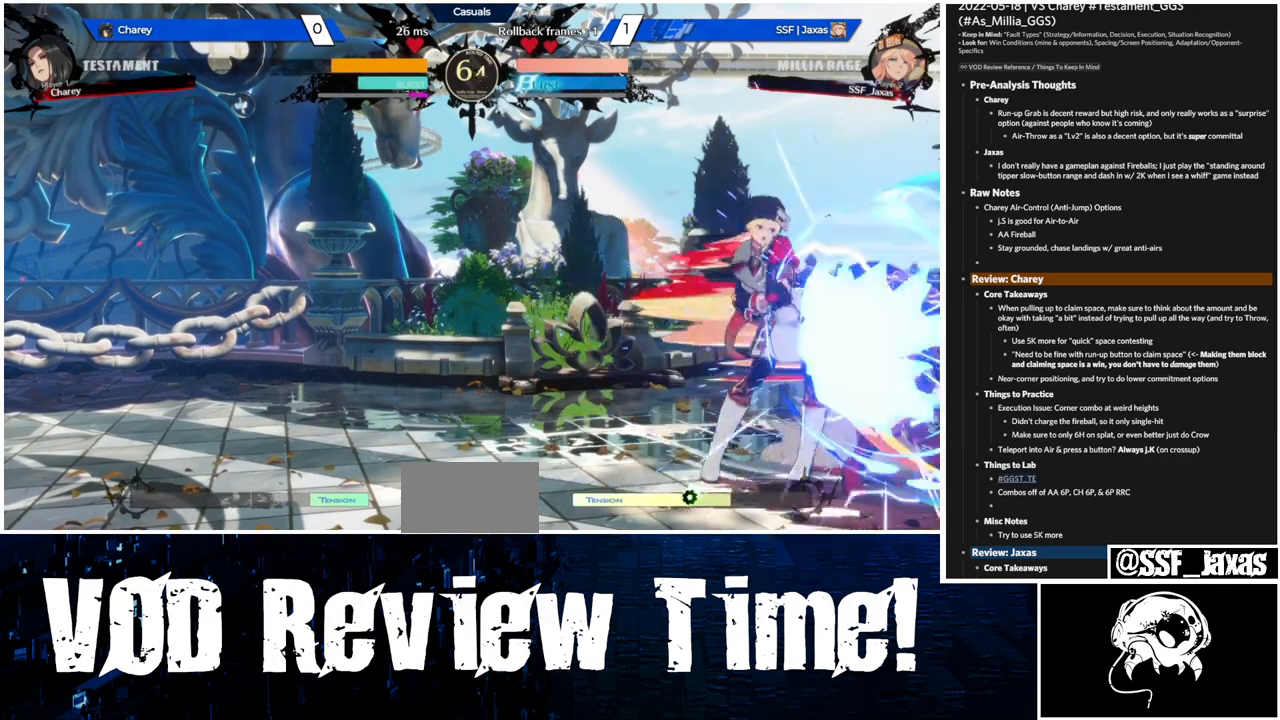
{"dt_ms": 1000, "buttons": []}
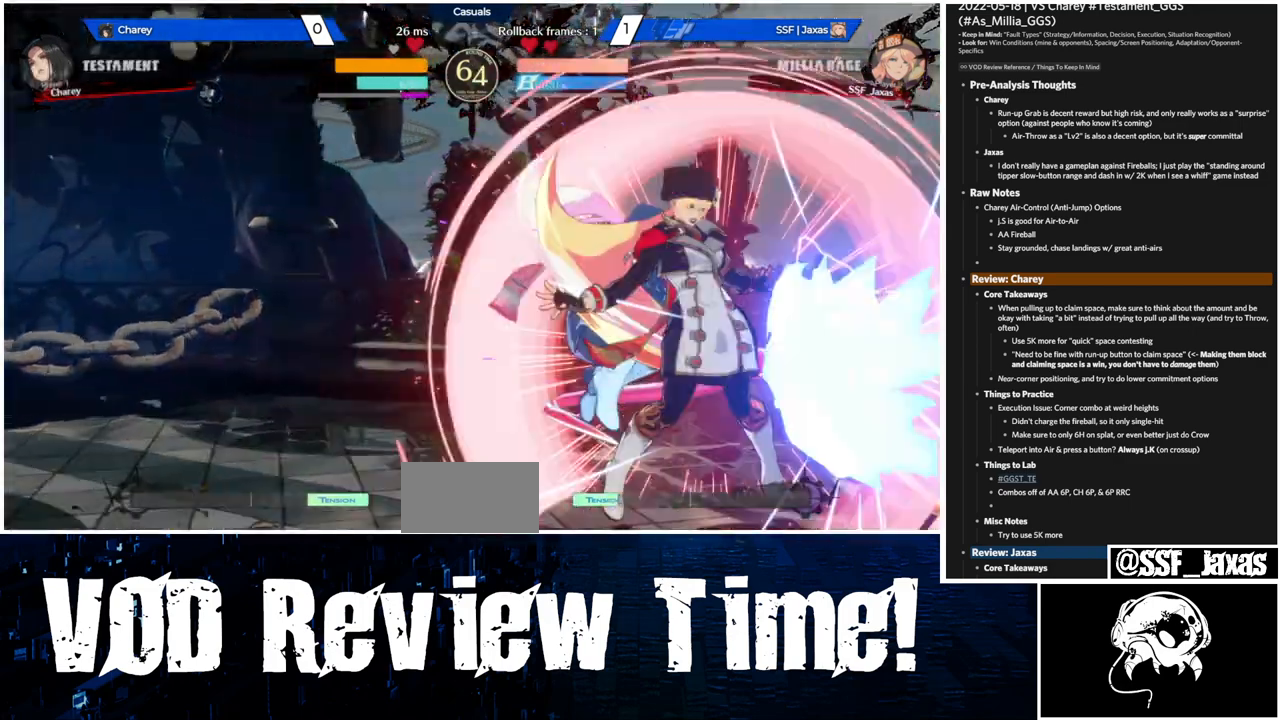
{"dt_ms": 500, "buttons": ["TRIANGLE"], "events": [[333, "L1", "down"], [433, "TRIANGLE", "down"], [467, "L1", "up"]]}
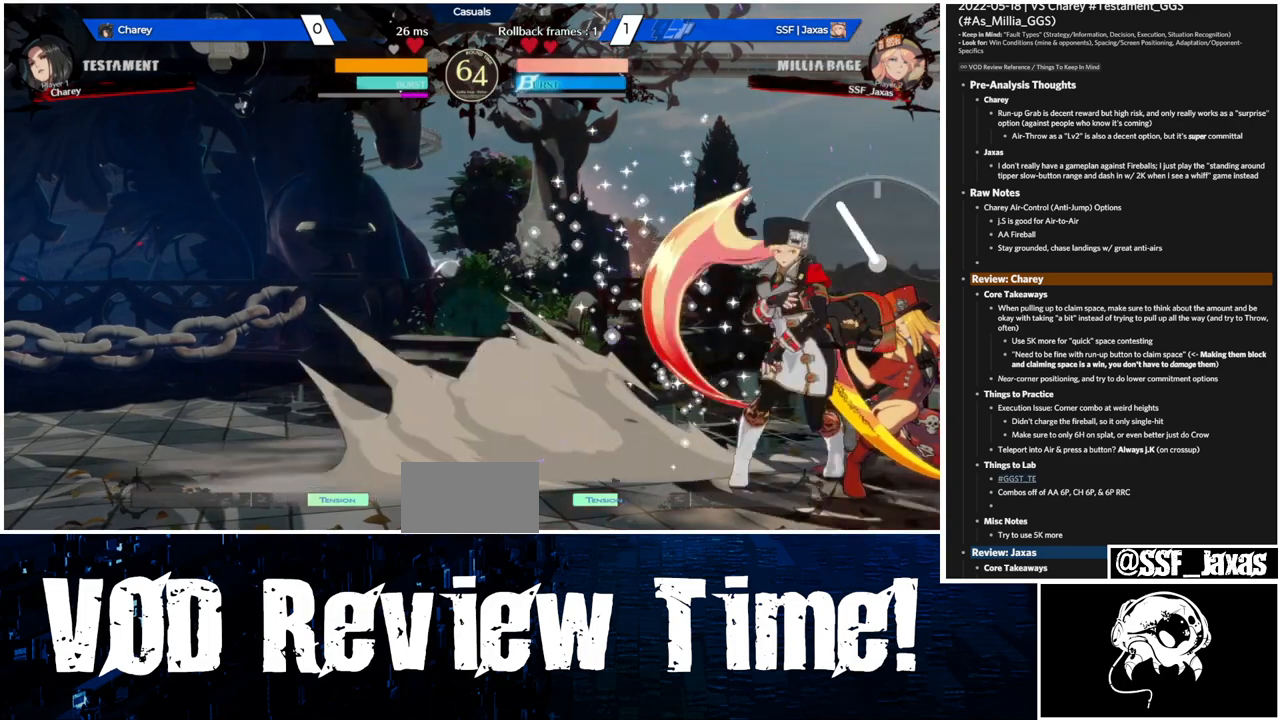
{"dt_ms": 500, "buttons": []}
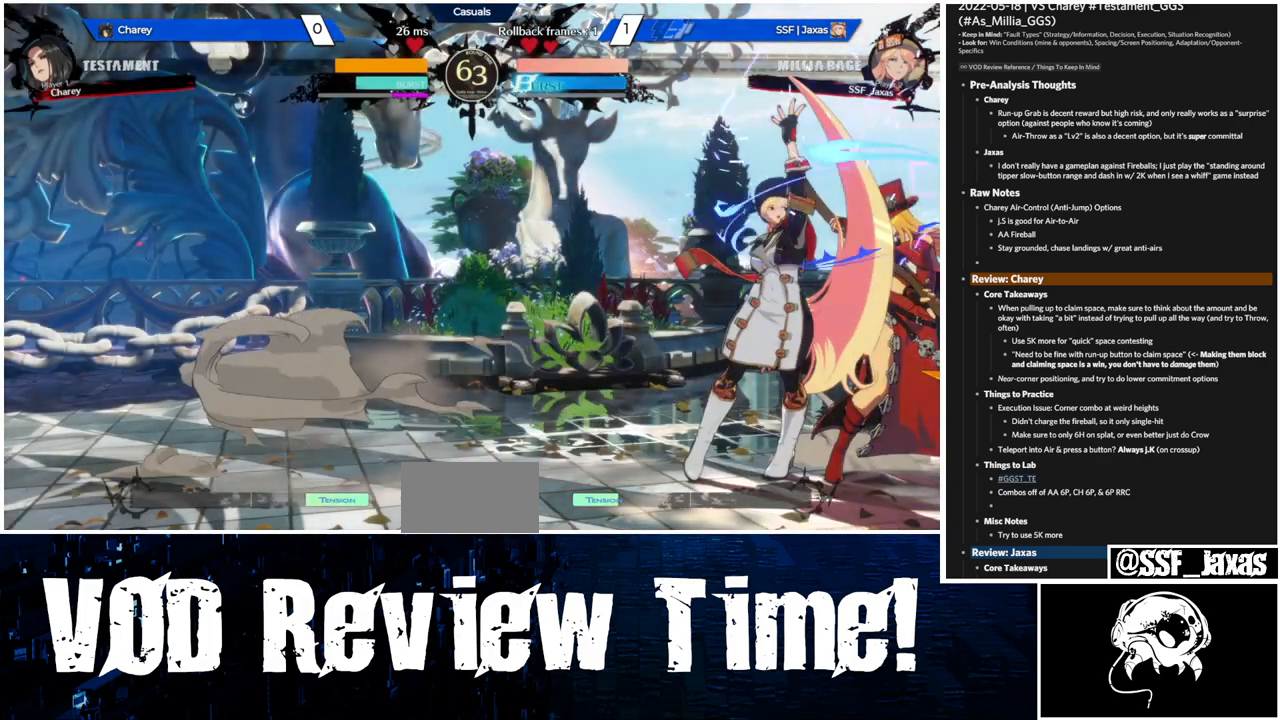
{"dt_ms": 500, "buttons": [], "events": [[133, "DPAD_DOWN", "down"], [200, "TRIANGLE", "down"], [333, "DPAD_DOWN", "up"], [367, "TRIANGLE", "up"]]}
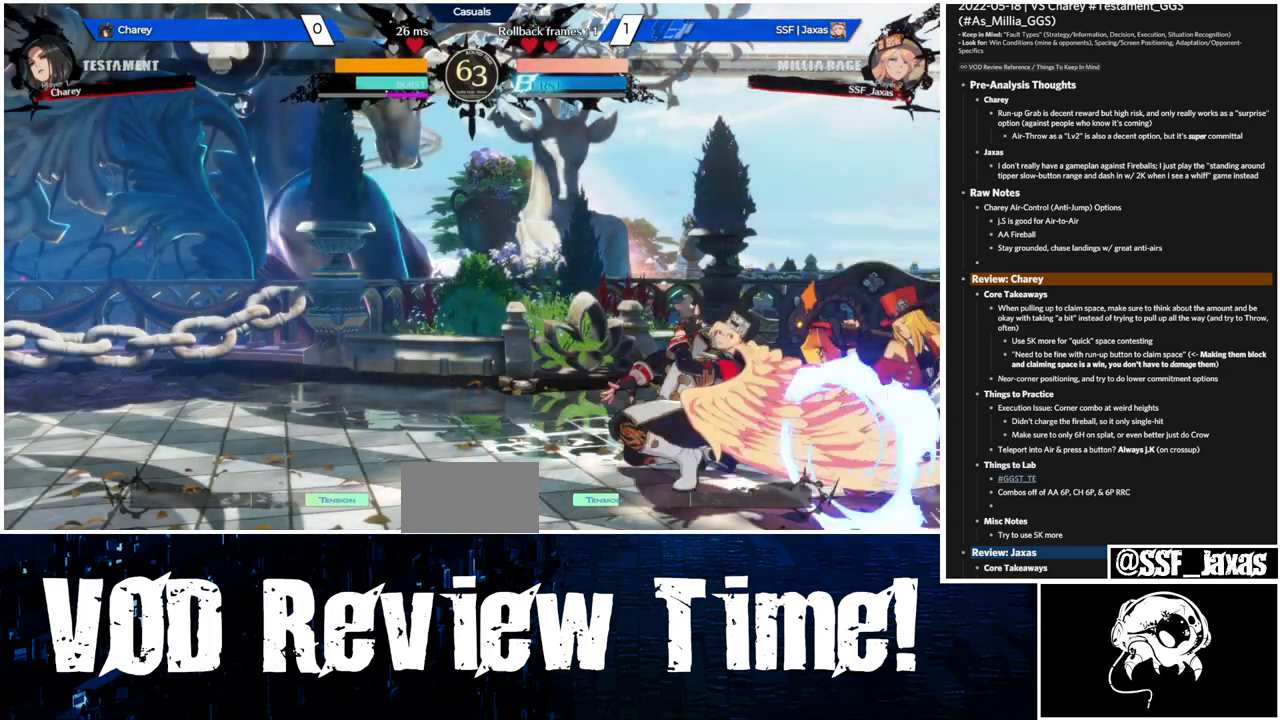
{"dt_ms": 500, "buttons": ["DPAD_DOWN"], "events": [[33, "R1", "down"], [333, "R1", "up"], [467, "DPAD_DOWN", "down"]]}
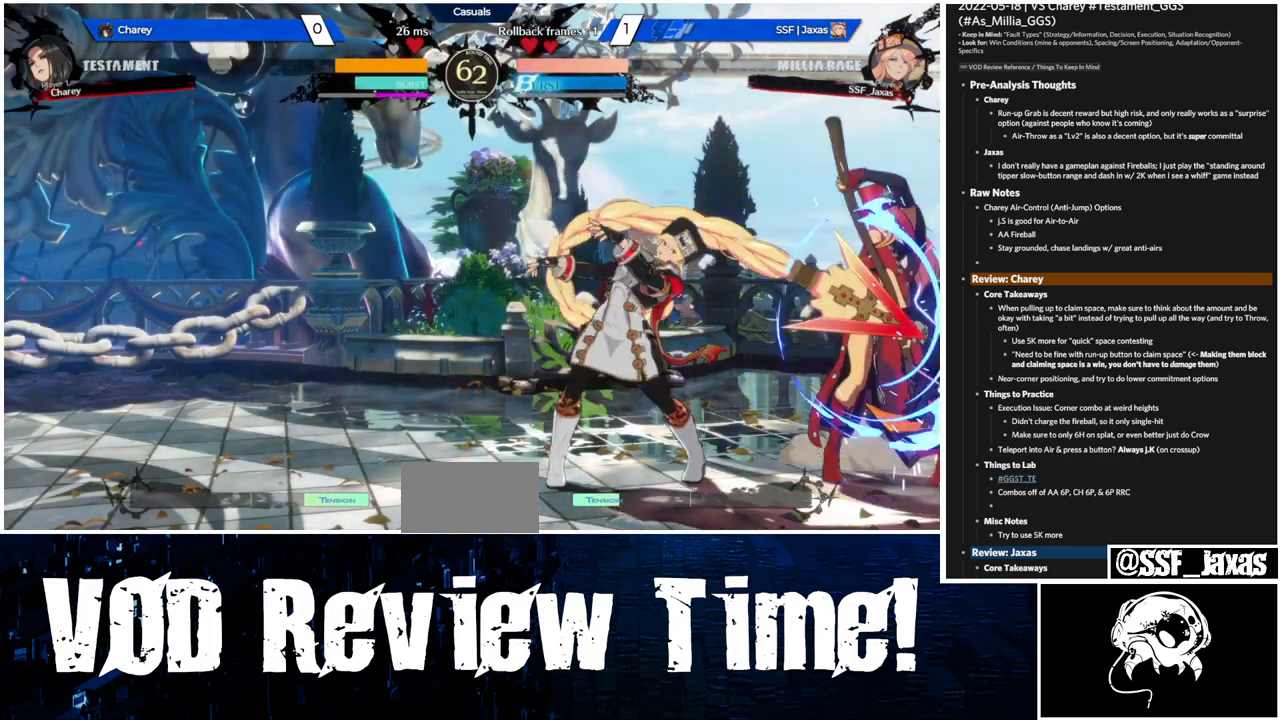
{"dt_ms": 1000, "buttons": ["DPAD_RIGHT"]}
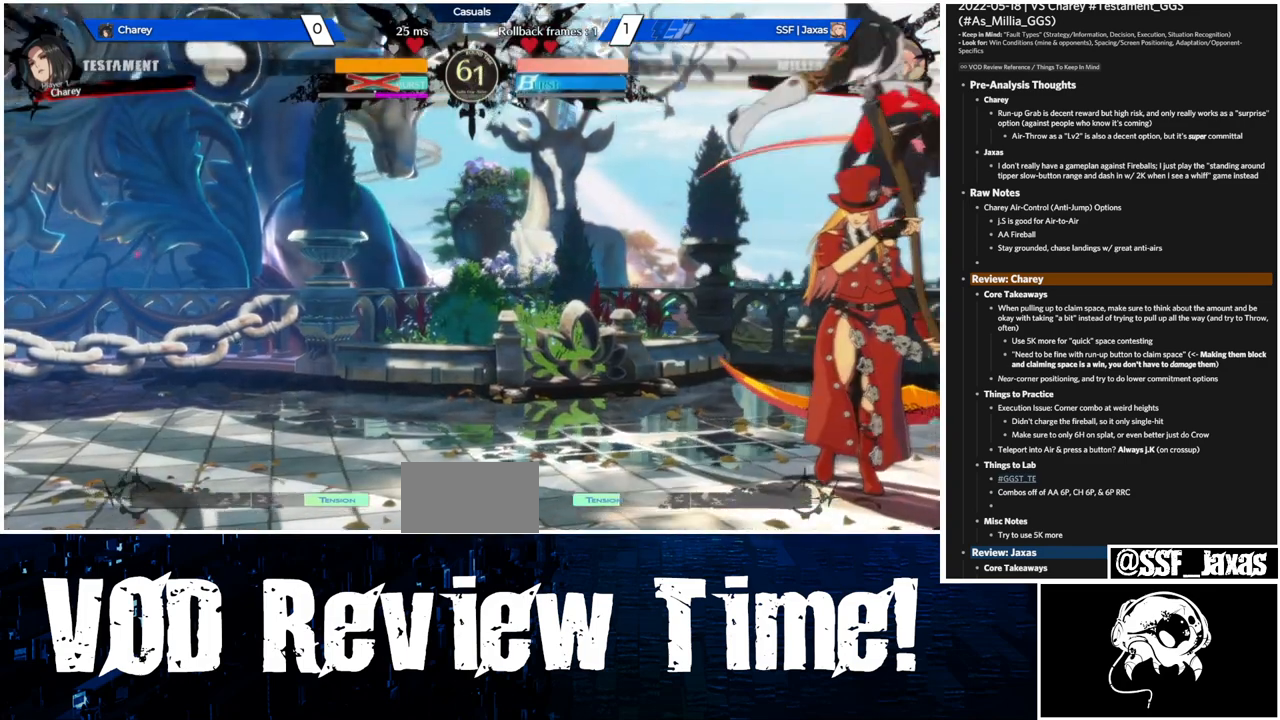
{"dt_ms": 500, "buttons": []}